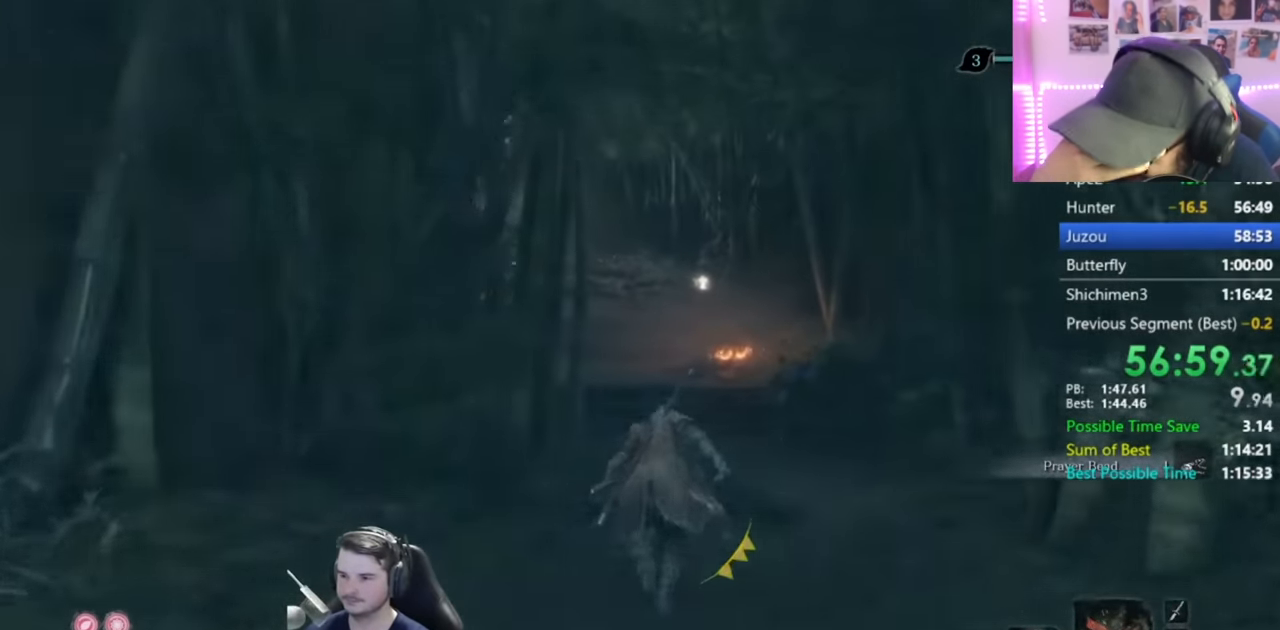
Gameplay with a controller (Xbox layout); each line is a JSON object with the inputs held at the frame after it. "events" lists button and stick changes between this image and that frame as [ms after this image, input, new state], when the widget could be followed in between.
{"buttons": ["B"], "left_stick": "up", "right_stick": "center", "events": [[450, "right_stick", "center"]]}
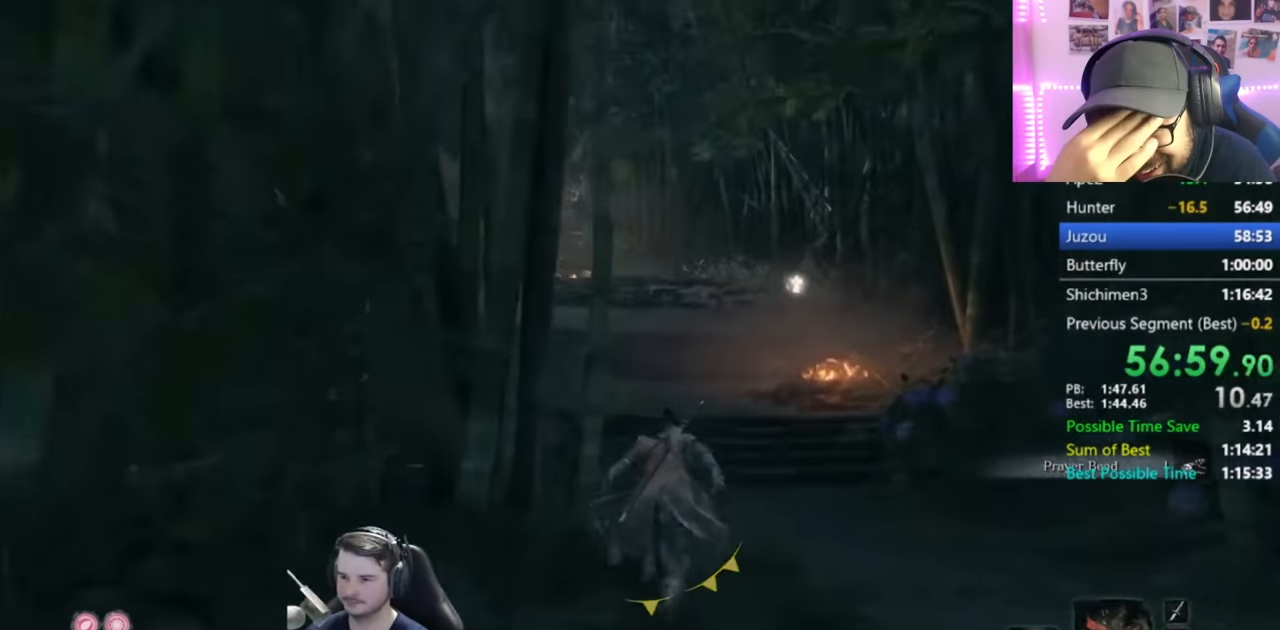
{"buttons": [], "left_stick": "up", "right_stick": "left", "events": [[150, "A", "down"], [184, "B", "up"], [217, "A", "up"], [317, "right_stick", "left"]]}
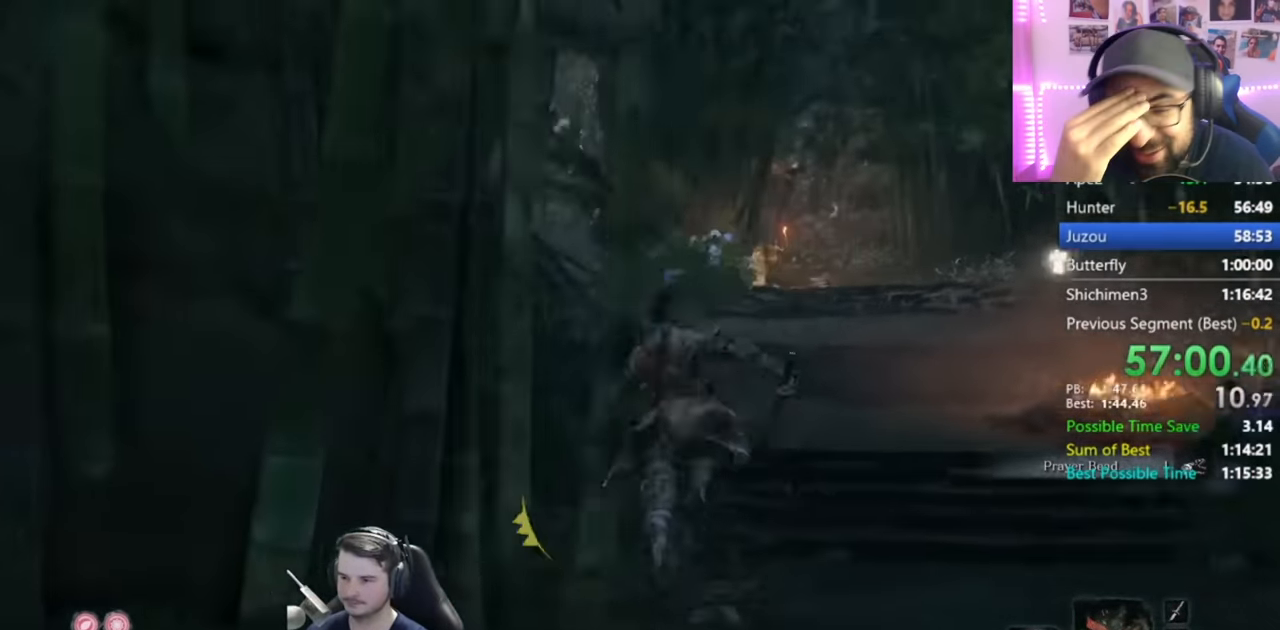
{"buttons": [], "left_stick": "center", "right_stick": "center", "events": [[83, "L2", "down"], [183, "L2", "up"], [250, "L2", "down"], [317, "right_stick", "center"], [383, "L2", "up"], [417, "left_stick", "center"]]}
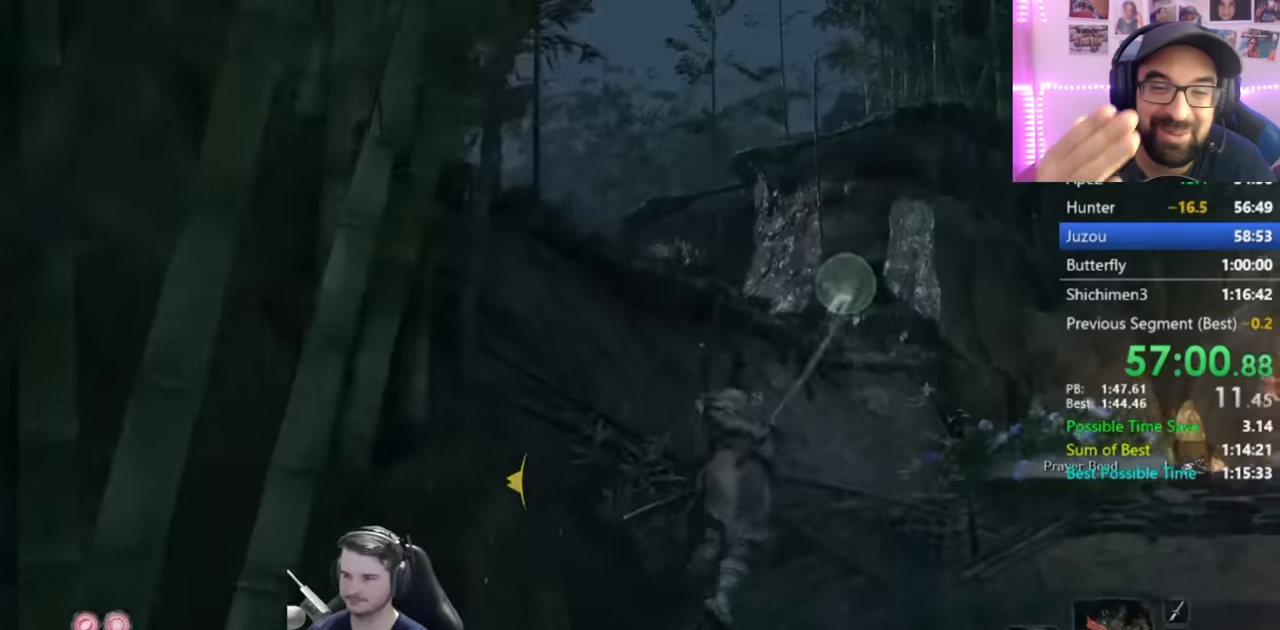
{"buttons": ["B"], "left_stick": "up", "right_stick": "down-left", "events": [[83, "left_stick", "up"], [117, "B", "down"], [383, "right_stick", "down-left"]]}
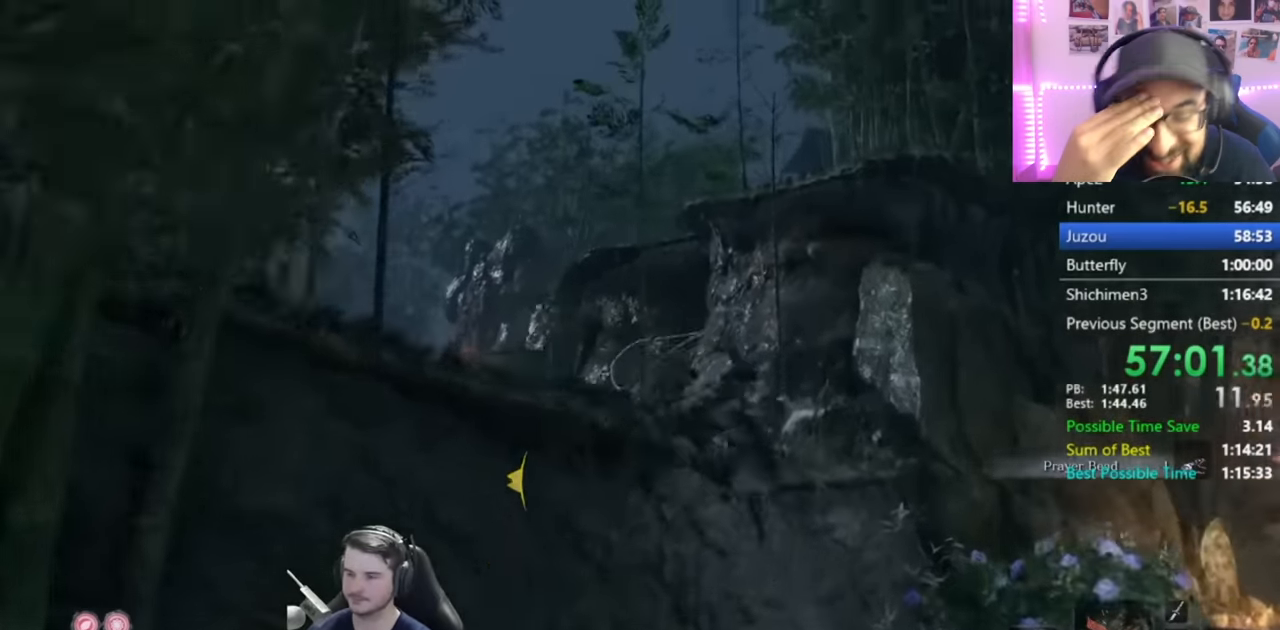
{"buttons": ["B"], "left_stick": "up", "right_stick": "down-left", "events": []}
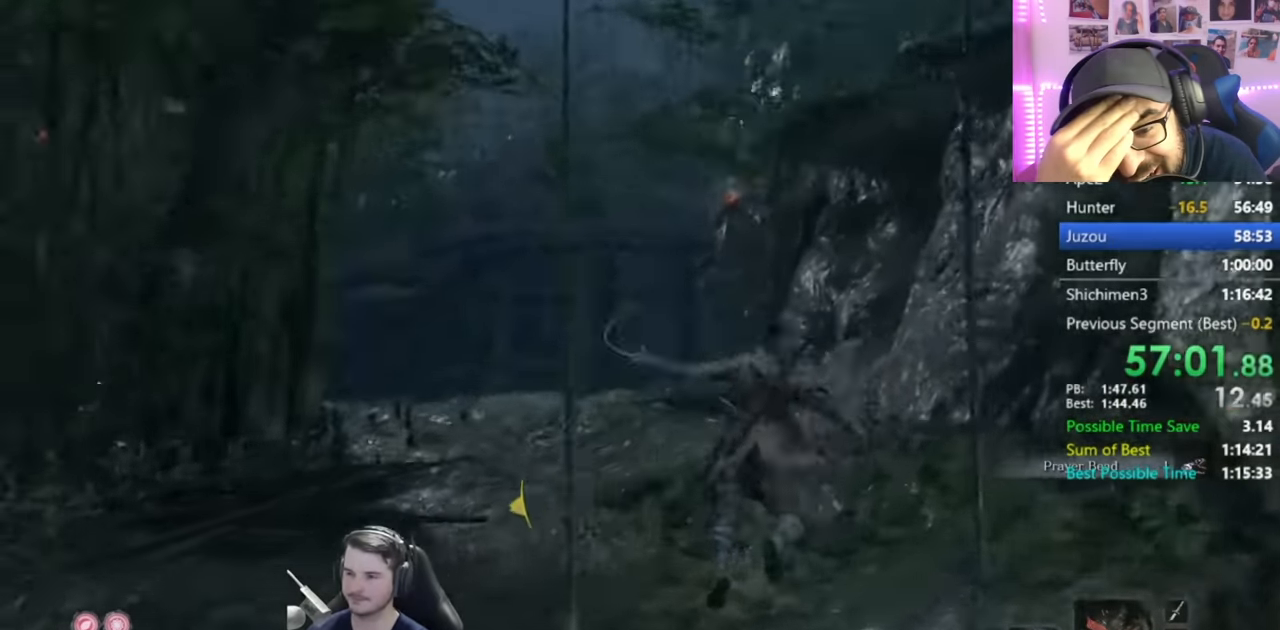
{"buttons": ["B"], "left_stick": "up", "right_stick": "down", "events": [[183, "right_stick", "center"], [500, "right_stick", "down"]]}
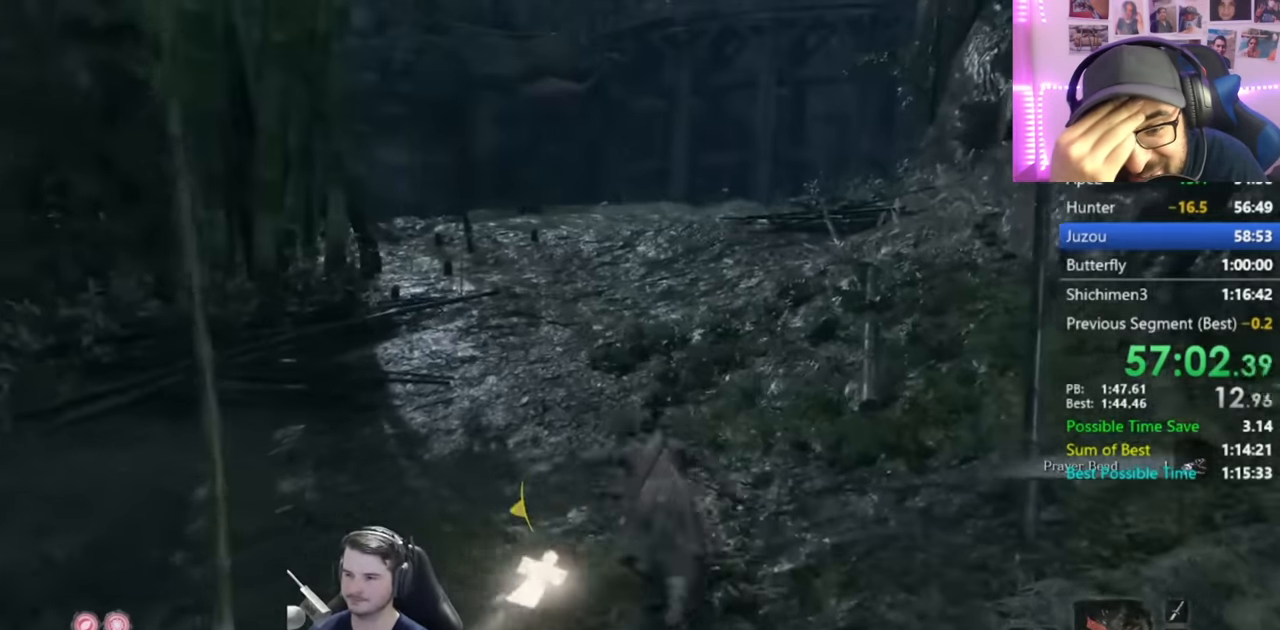
{"buttons": ["B"], "left_stick": "up", "right_stick": "down", "events": []}
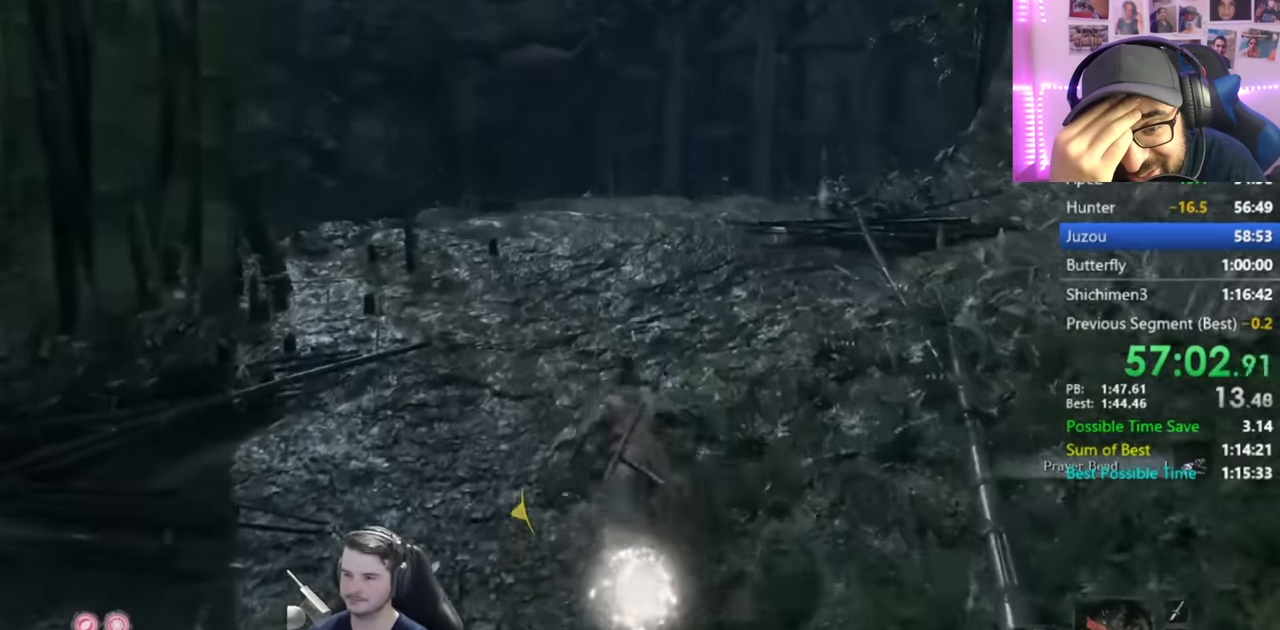
{"buttons": ["B"], "left_stick": "up", "right_stick": "down", "events": []}
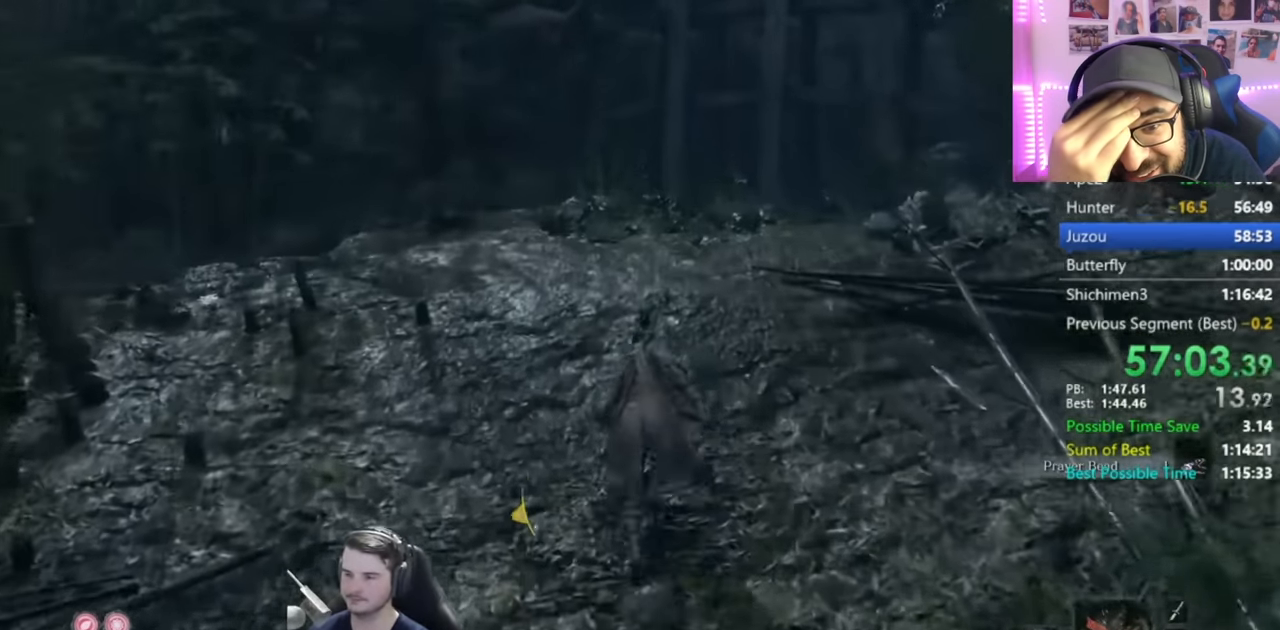
{"buttons": ["B"], "left_stick": "up", "right_stick": "down", "events": []}
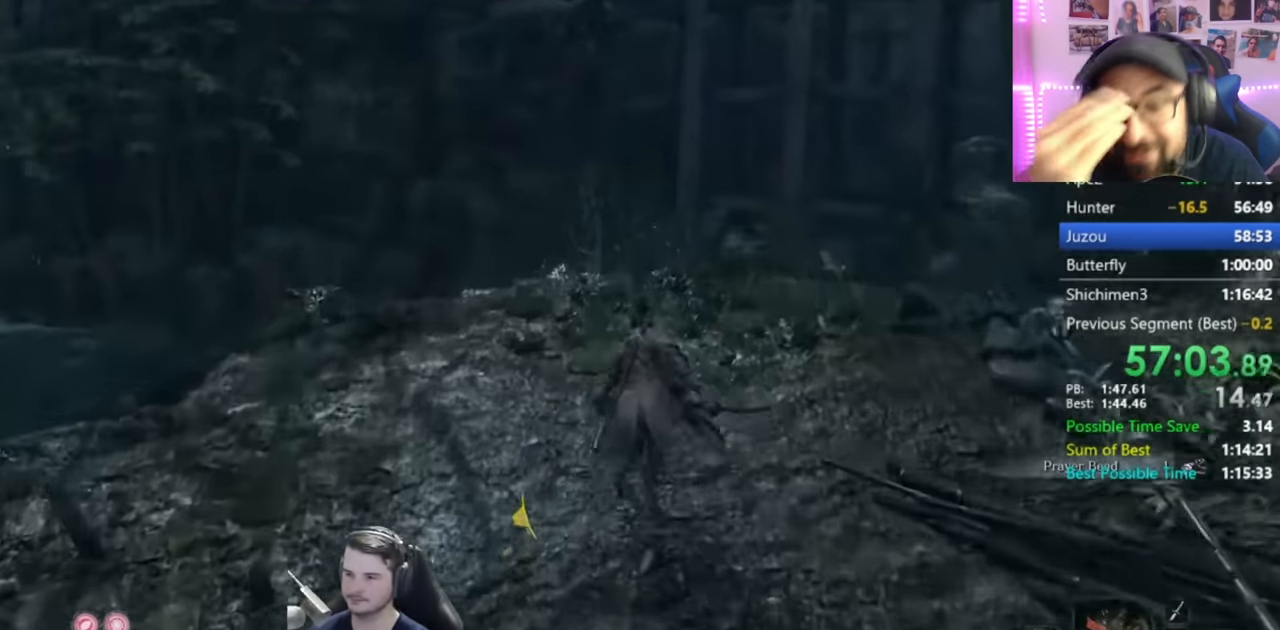
{"buttons": ["B"], "left_stick": "up", "right_stick": "down", "events": []}
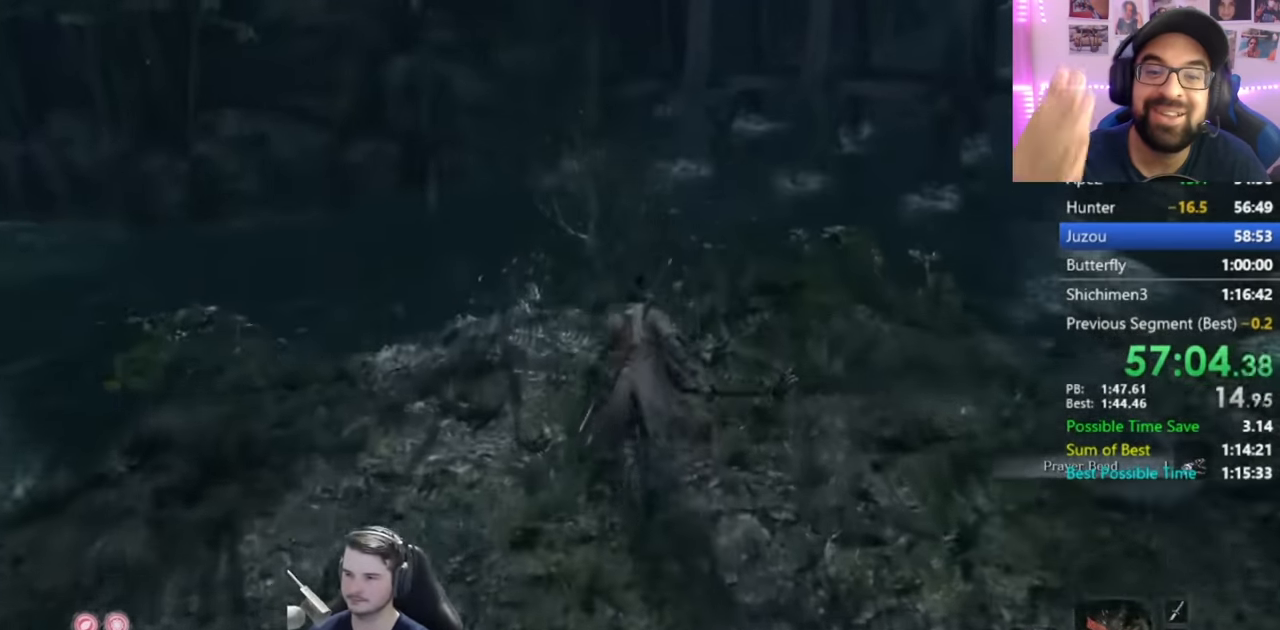
{"buttons": ["B"], "left_stick": "up", "right_stick": "center", "events": [[34, "right_stick", "center"]]}
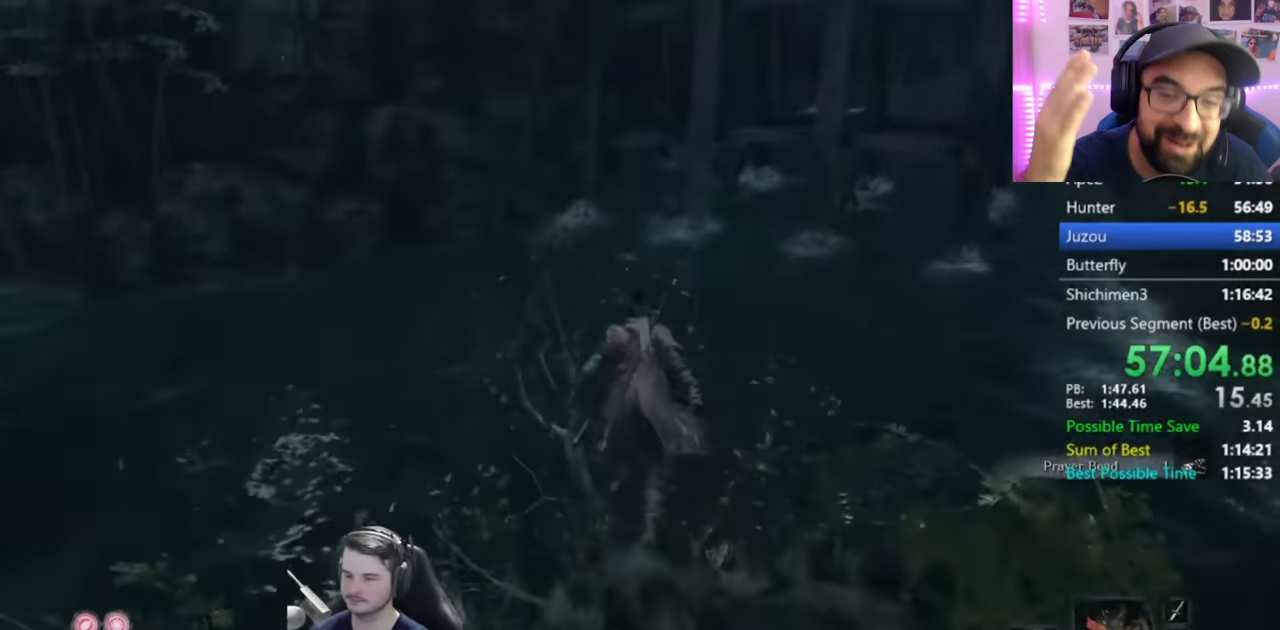
{"buttons": [], "left_stick": "up", "right_stick": "up", "events": [[150, "B", "up"], [233, "right_stick", "up"], [317, "B", "down"], [450, "B", "up"]]}
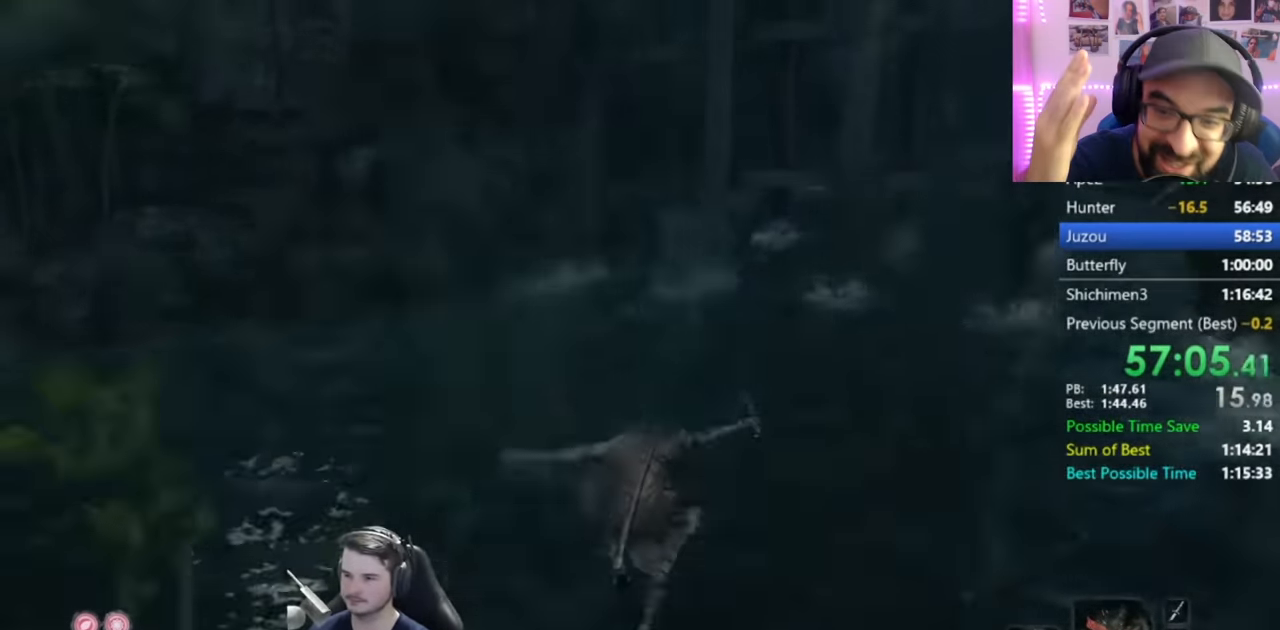
{"buttons": [], "left_stick": "up", "right_stick": "center", "events": [[84, "B", "down"], [184, "B", "up"], [317, "B", "down"], [417, "right_stick", "center"], [451, "B", "up"]]}
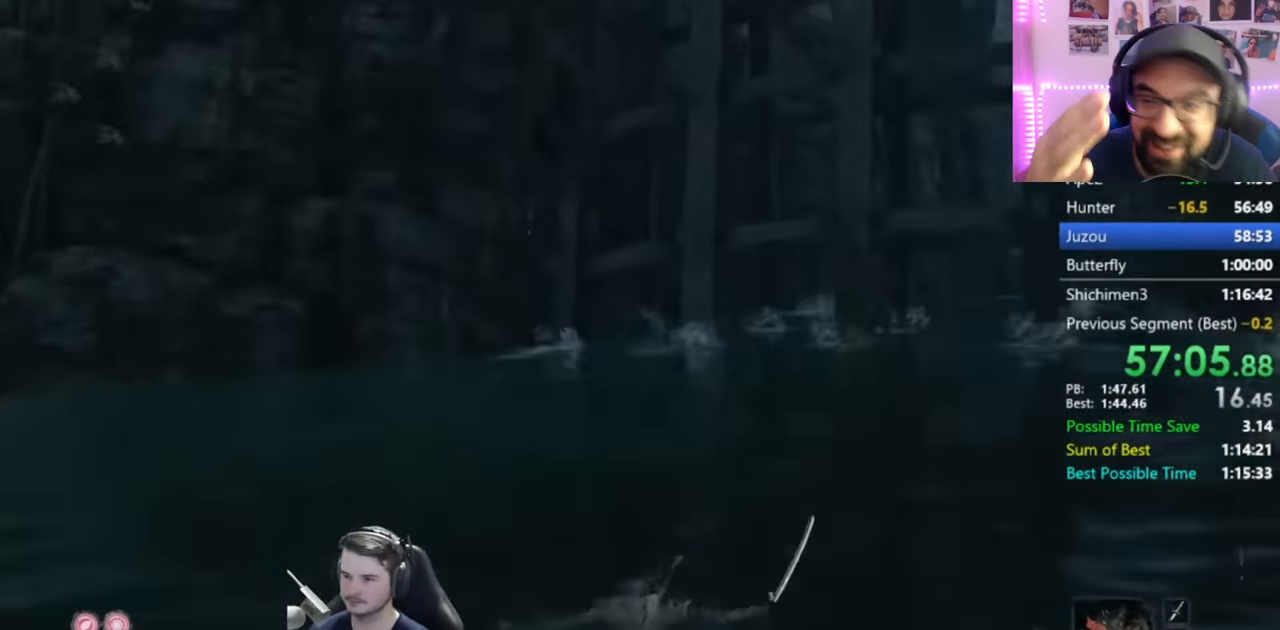
{"buttons": [], "left_stick": "up", "right_stick": "center"}
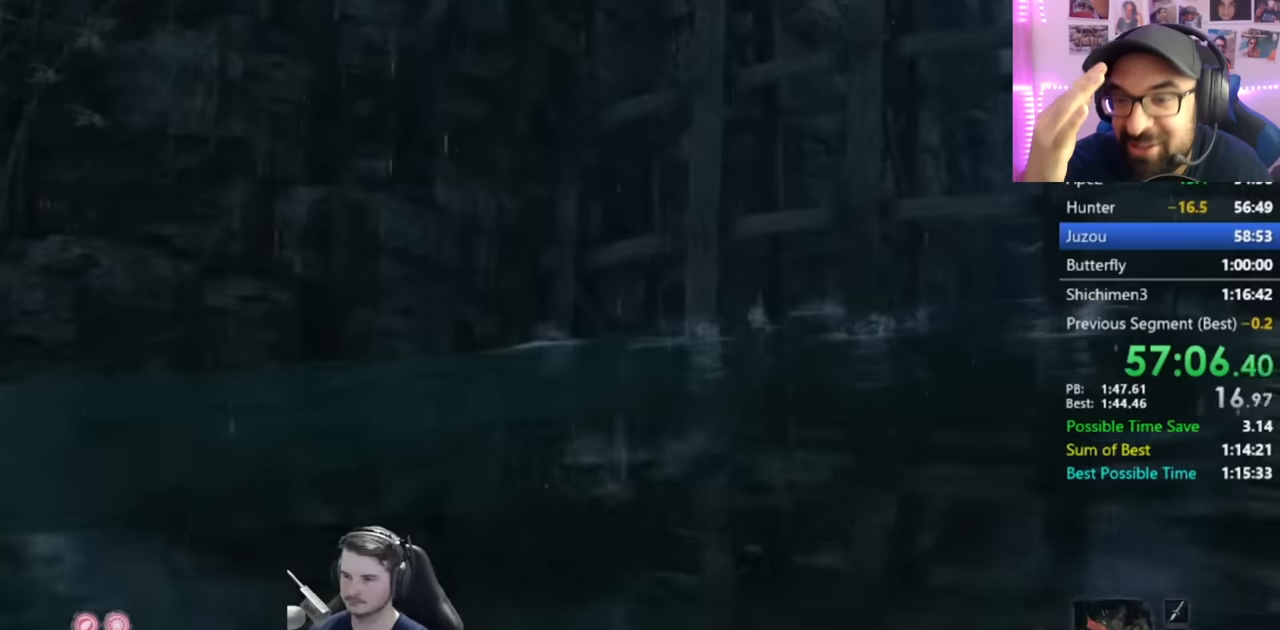
{"buttons": ["B"], "left_stick": "up", "right_stick": "down", "events": [[17, "B", "down"], [83, "right_stick", "down"], [117, "B", "up"], [217, "B", "down"], [317, "B", "up"], [450, "B", "down"]]}
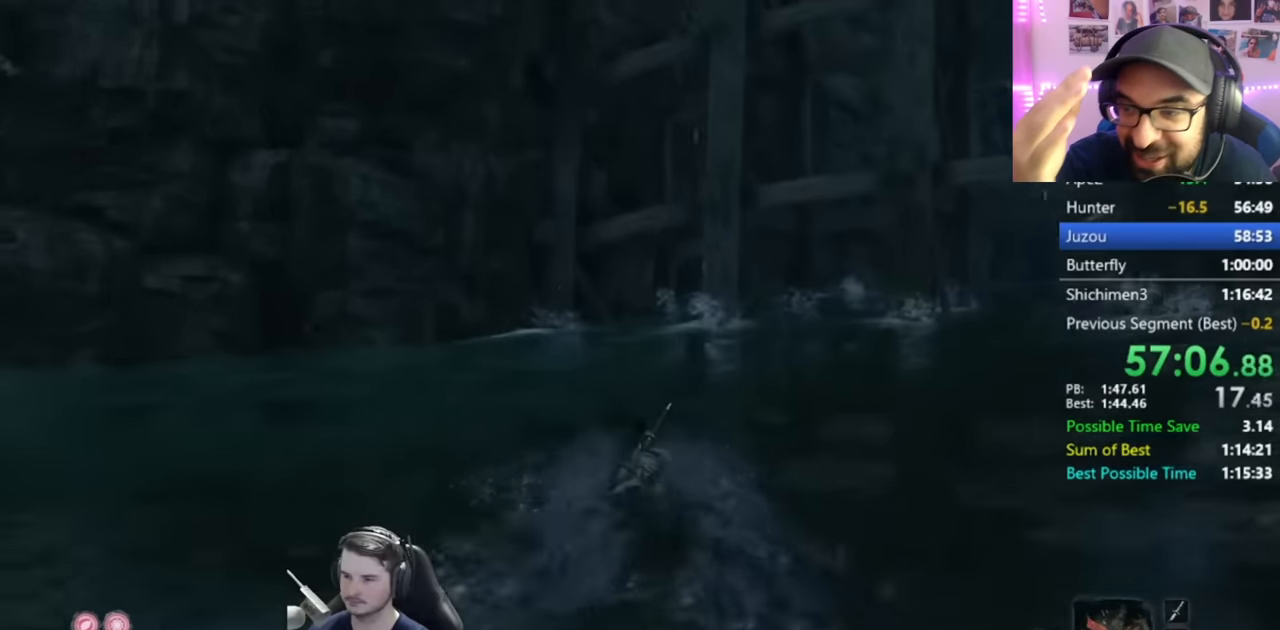
{"buttons": [], "left_stick": "up", "right_stick": "down", "events": [[17, "B", "up"], [167, "B", "down"], [251, "B", "up"], [384, "B", "down"], [484, "B", "up"]]}
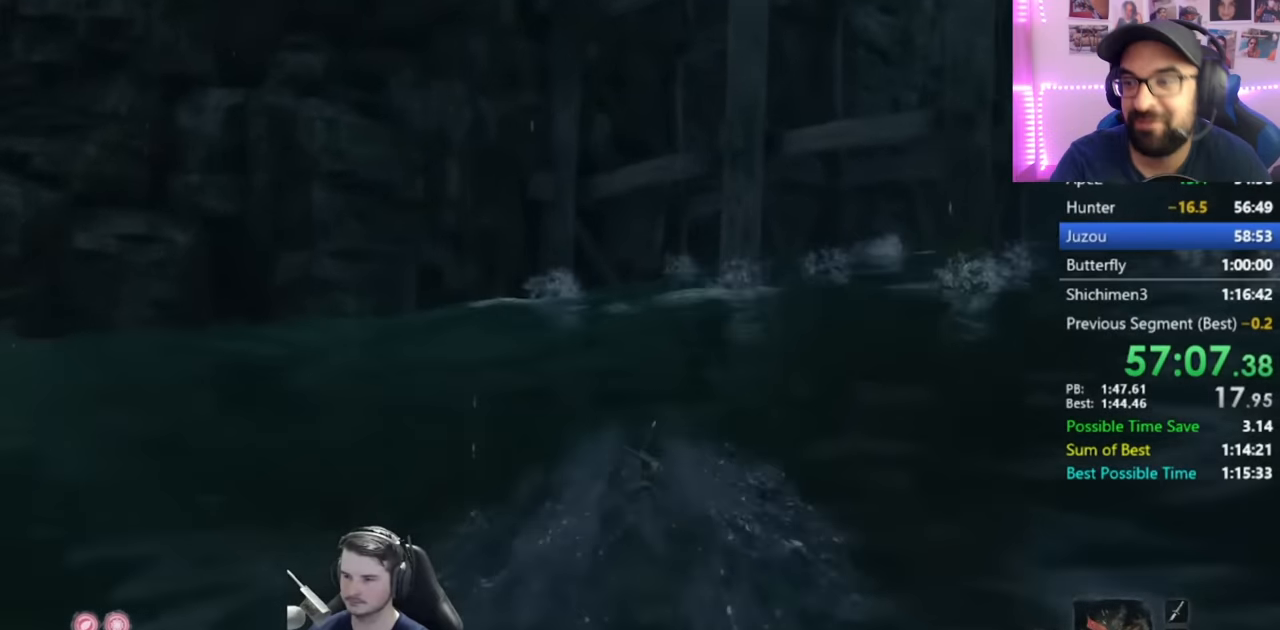
{"buttons": [], "left_stick": "up", "right_stick": "down", "events": [[117, "B", "down"], [217, "B", "up"], [317, "B", "down"], [417, "B", "up"]]}
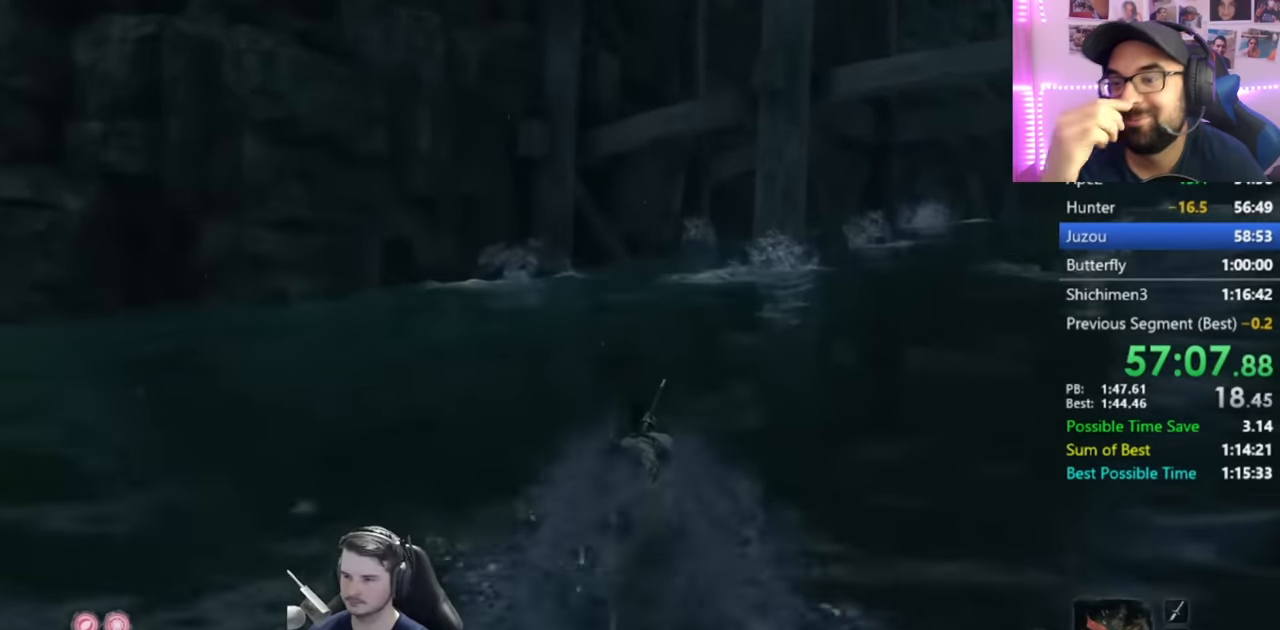
{"buttons": ["B"], "left_stick": "up", "right_stick": "down", "events": [[83, "B", "down"], [166, "B", "up"], [300, "B", "down"], [417, "B", "up"], [500, "B", "down"]]}
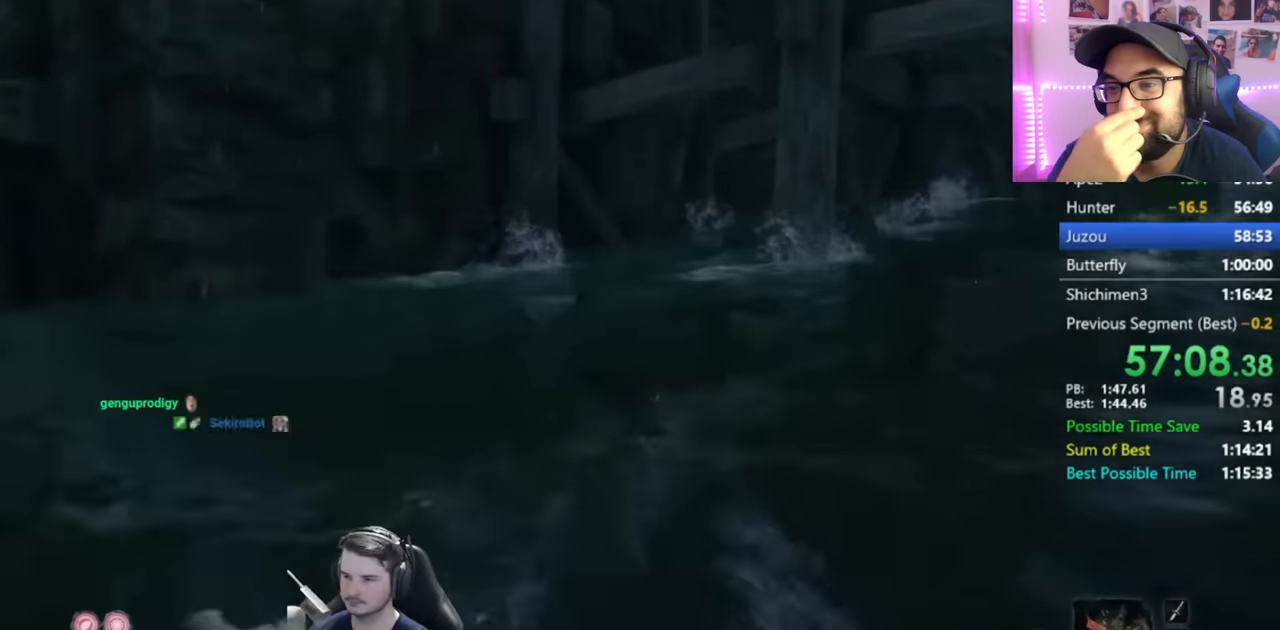
{"buttons": [], "left_stick": "up", "right_stick": "down", "events": [[100, "B", "up"], [150, "B", "down"], [250, "B", "up"]]}
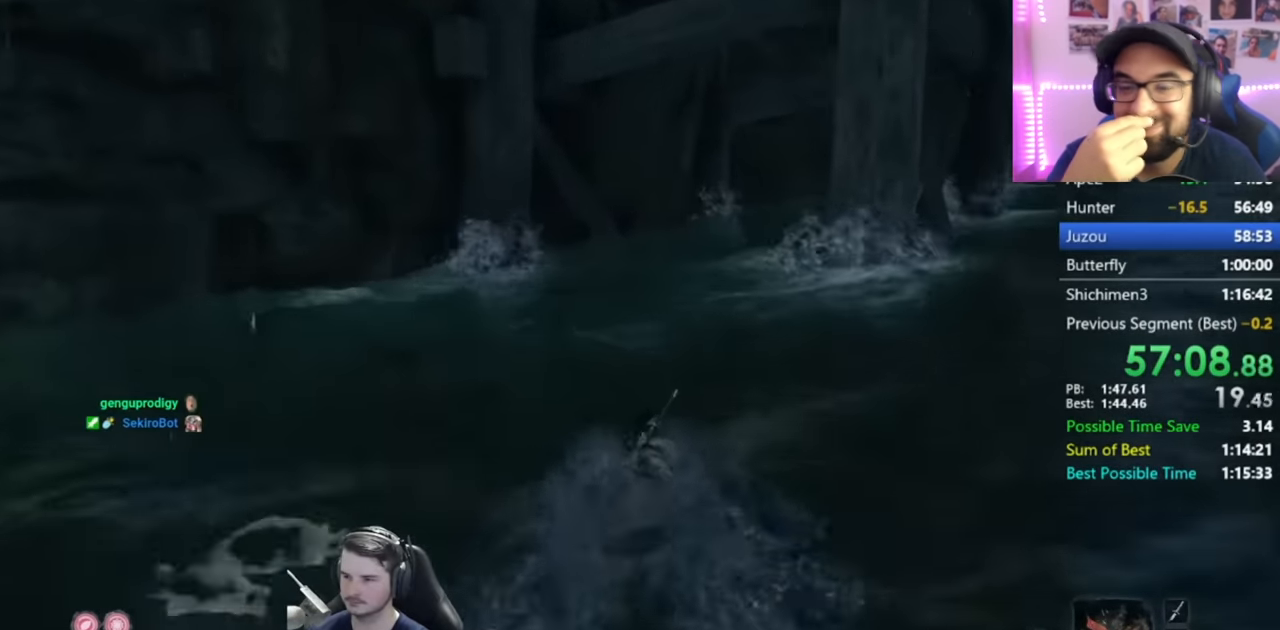
{"buttons": [], "left_stick": "up", "right_stick": "down", "events": []}
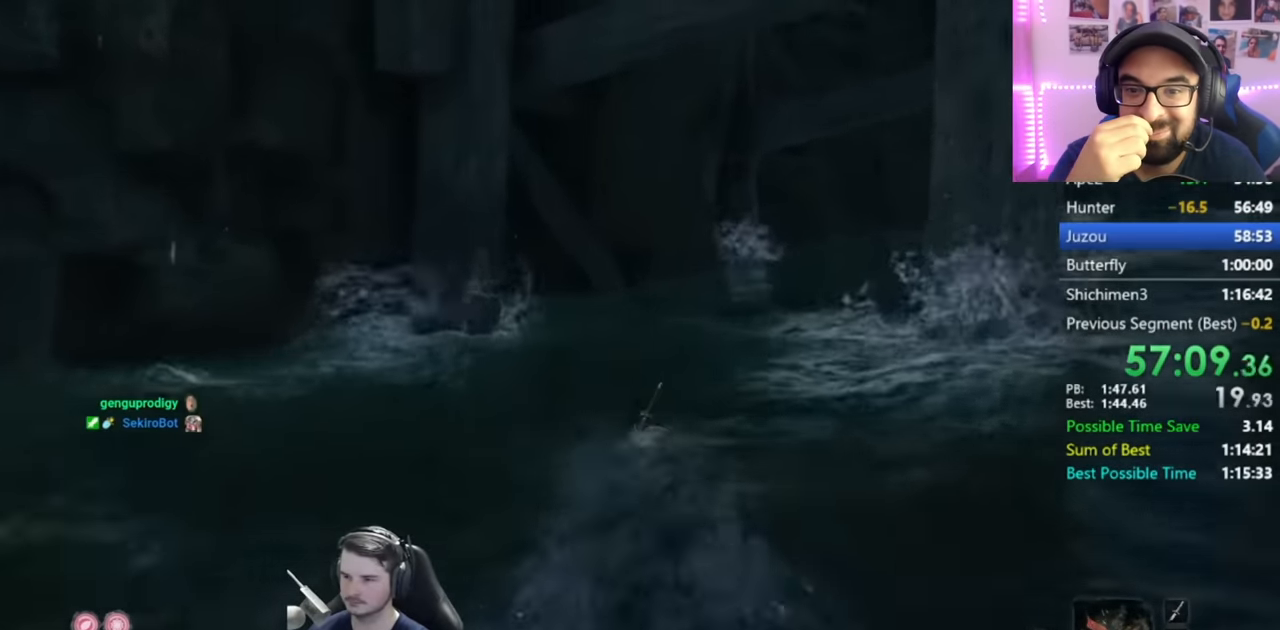
{"buttons": [], "left_stick": "center", "right_stick": "center", "events": [[67, "right_stick", "down-left"], [167, "right_stick", "left"], [200, "left_stick", "center"], [234, "R2", "down"], [367, "R2", "up"], [401, "R2", "down"], [484, "R2", "up"], [484, "right_stick", "center"]]}
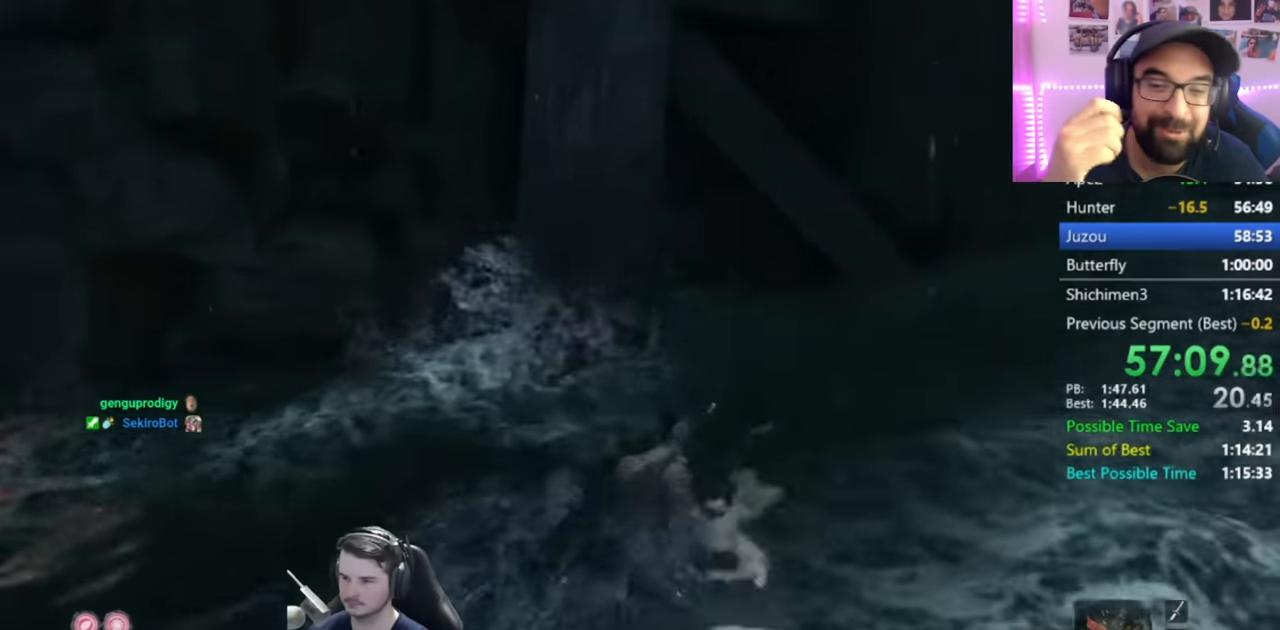
{"buttons": [], "left_stick": "center", "right_stick": "up-left", "events": [[83, "R2", "down"], [166, "R2", "up"], [233, "R2", "down"], [283, "R2", "up"], [400, "right_stick", "up-left"]]}
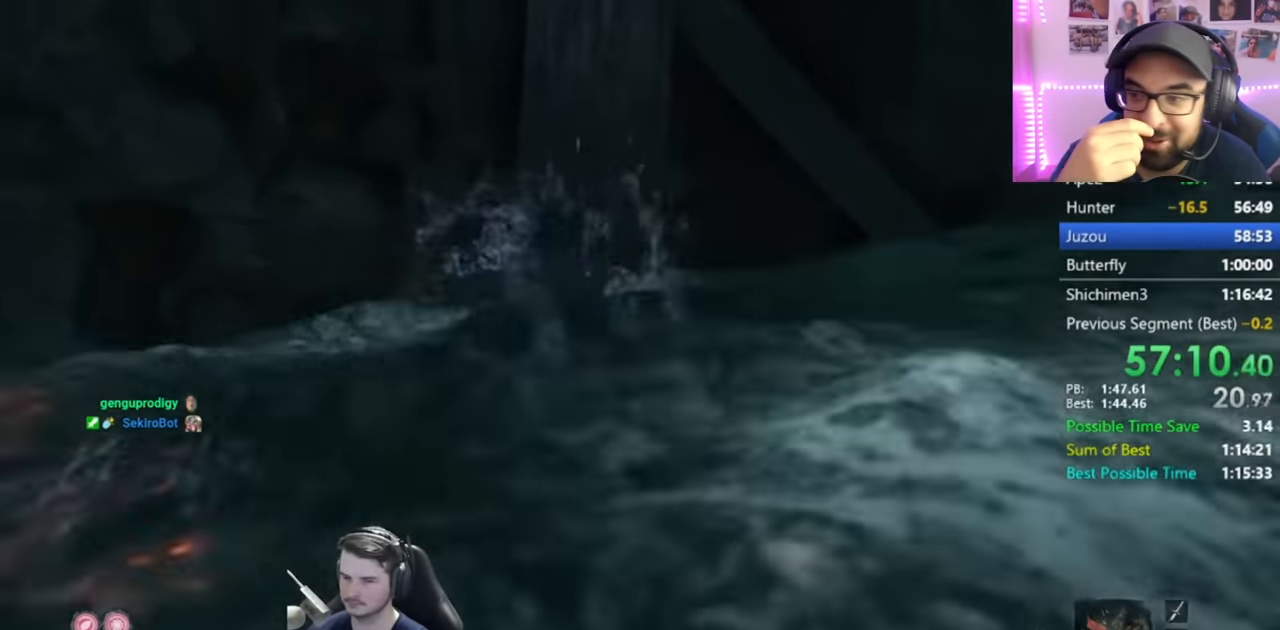
{"buttons": [], "left_stick": "center", "right_stick": "up-left", "events": [[67, "A", "down"], [166, "A", "up"], [233, "A", "down"], [333, "A", "up"], [417, "A", "down"], [500, "A", "up"]]}
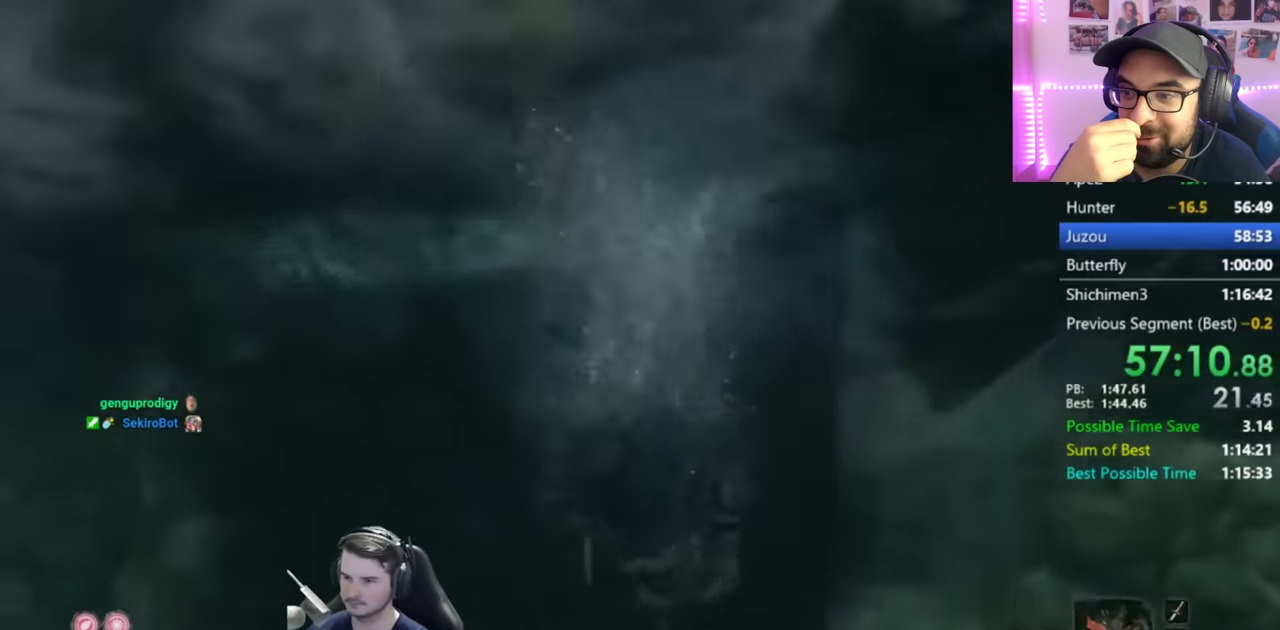
{"buttons": ["A"], "left_stick": "center", "right_stick": "up-left", "events": [[84, "A", "down"], [167, "A", "up"], [250, "A", "down"], [334, "A", "up"], [400, "A", "down"]]}
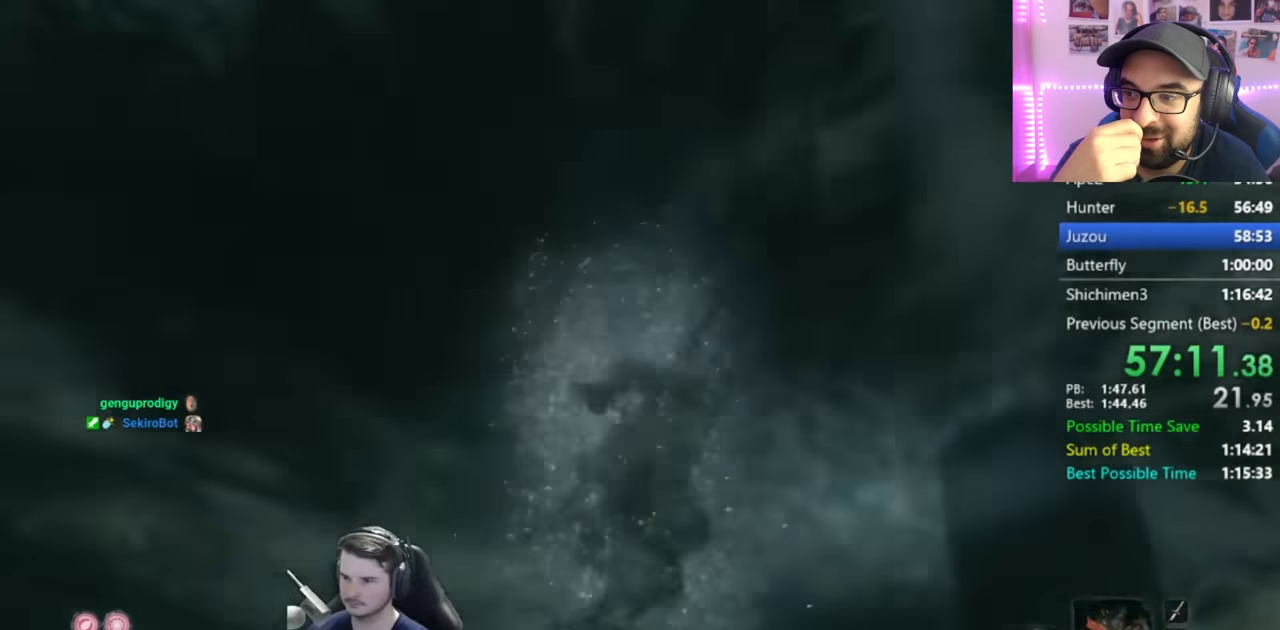
{"buttons": ["L2"], "left_stick": "up", "right_stick": "up", "events": [[33, "A", "up"], [200, "left_stick", "up"], [233, "L2", "down"], [250, "right_stick", "up"], [333, "L2", "up"], [400, "L2", "down"]]}
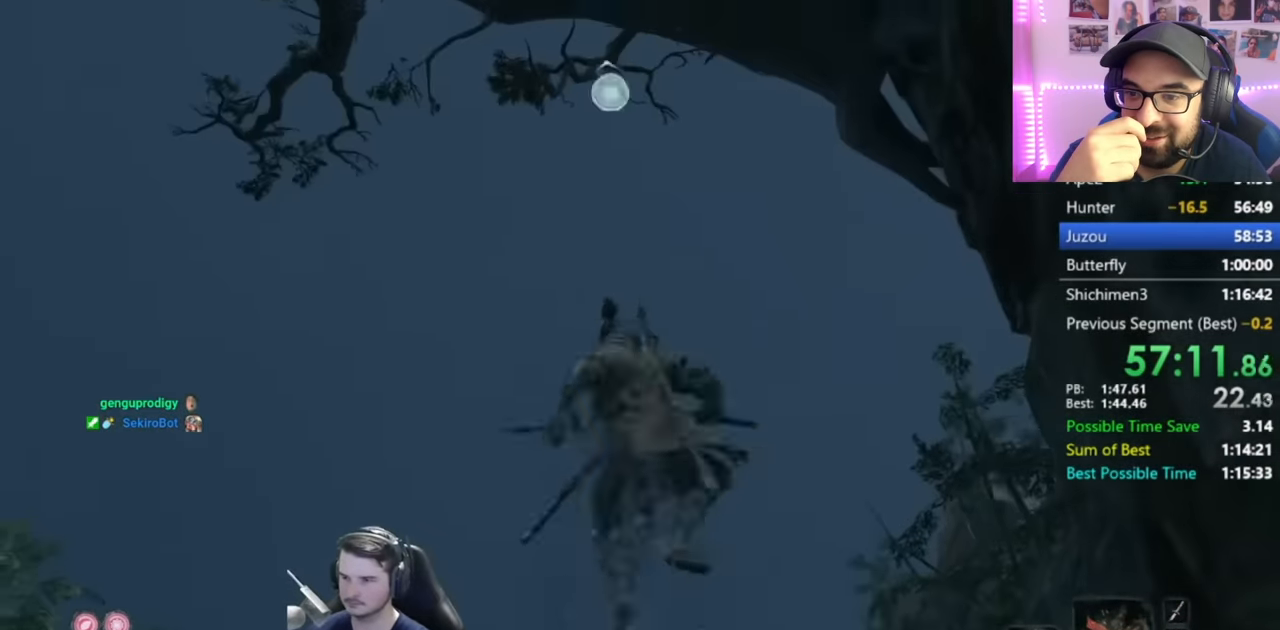
{"buttons": ["A"], "left_stick": "up", "right_stick": "down-right", "events": [[167, "L2", "up"], [167, "right_stick", "center"], [250, "A", "down"], [384, "A", "up"], [417, "right_stick", "down-right"], [501, "A", "down"]]}
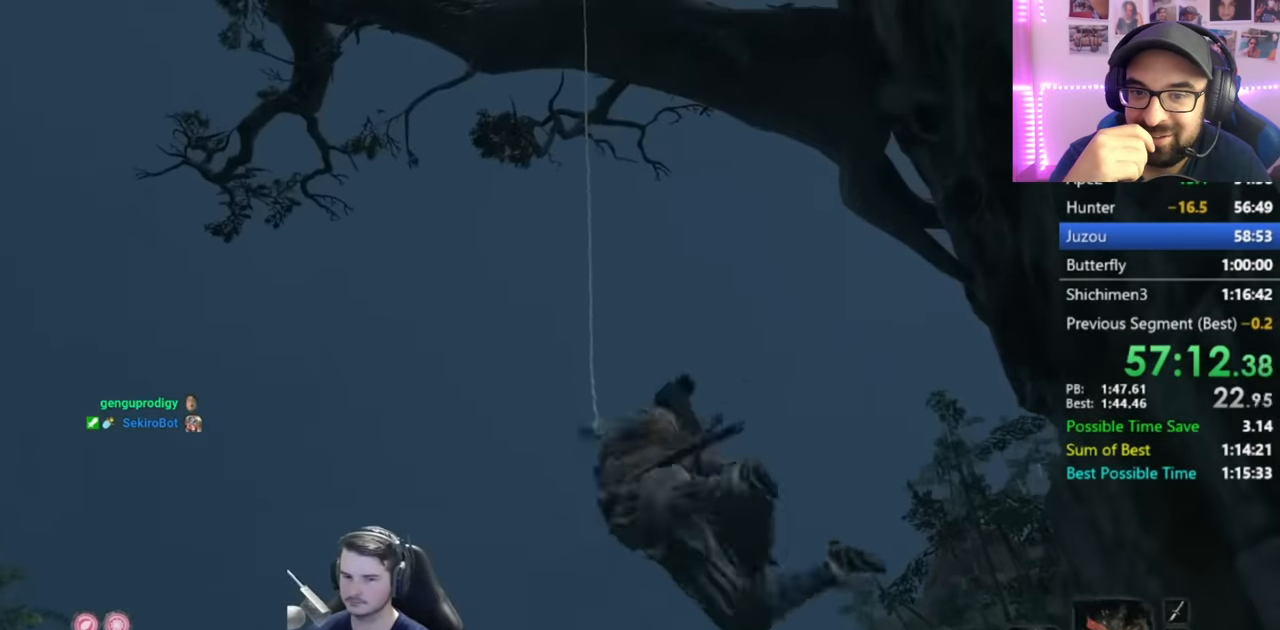
{"buttons": ["A"], "left_stick": "up", "right_stick": "down-right", "events": [[83, "A", "up"], [233, "A", "down"], [333, "A", "up"], [417, "A", "down"]]}
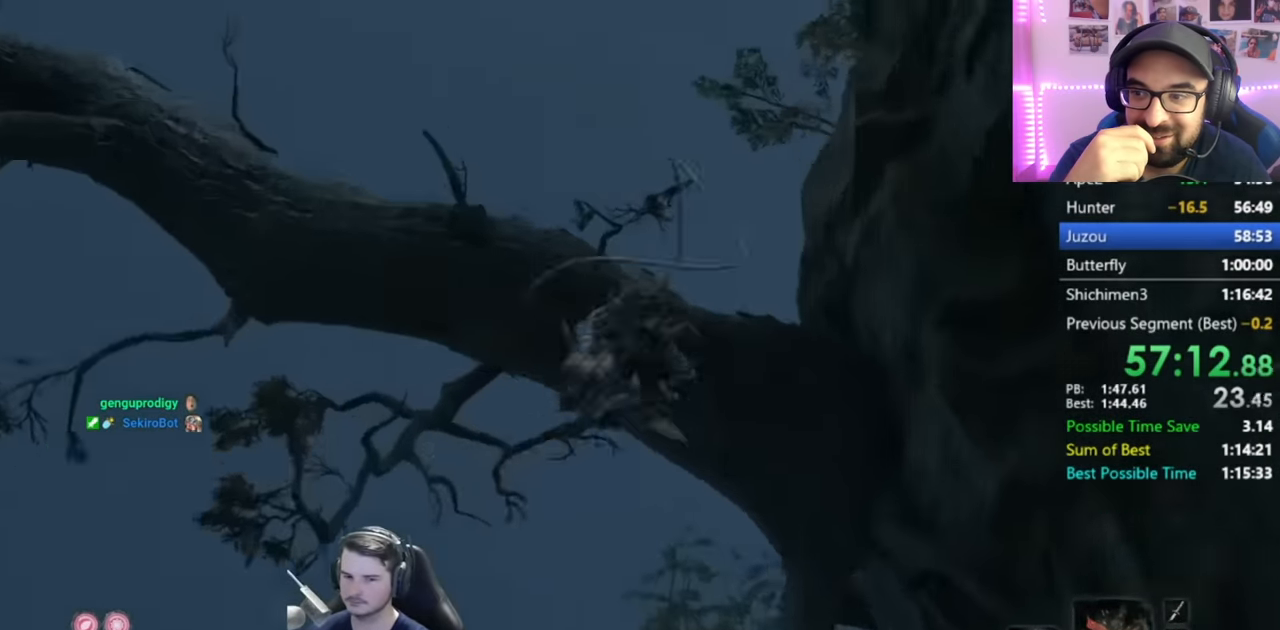
{"buttons": [], "left_stick": "up", "right_stick": "down-right", "events": [[33, "A", "up"], [134, "A", "down"], [234, "A", "up"], [334, "A", "down"], [417, "A", "up"]]}
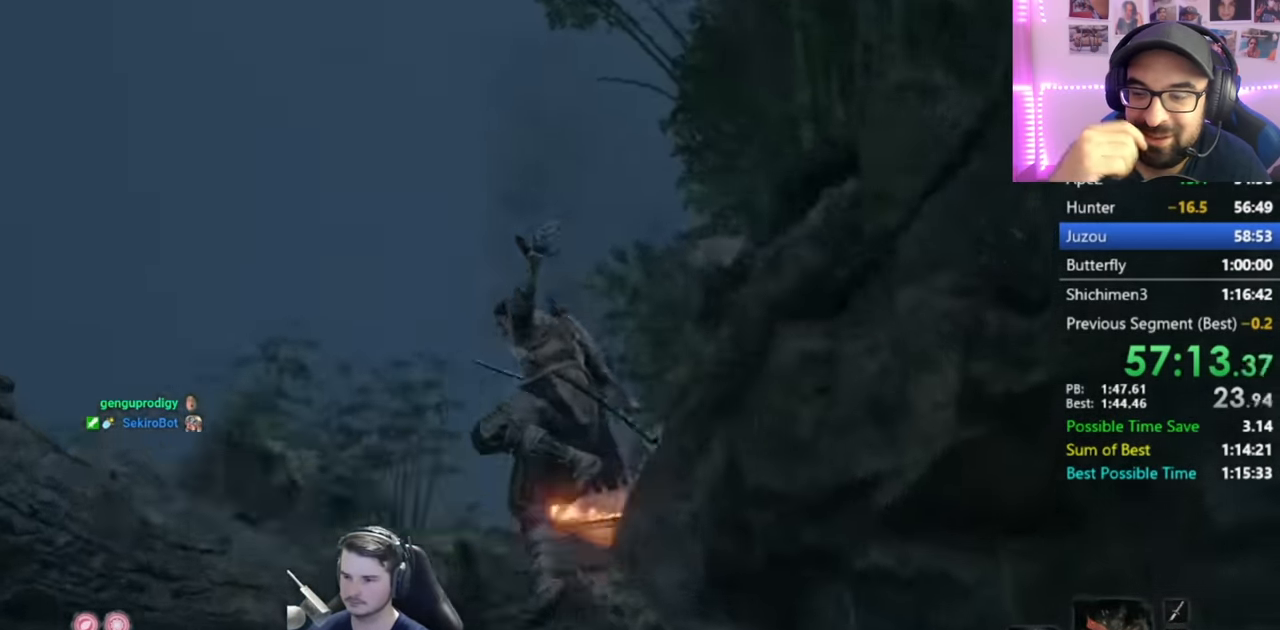
{"buttons": ["A"], "left_stick": "up", "right_stick": "right", "events": [[33, "A", "down"], [133, "A", "up"], [133, "right_stick", "right"], [233, "A", "down"], [333, "A", "up"], [433, "A", "down"]]}
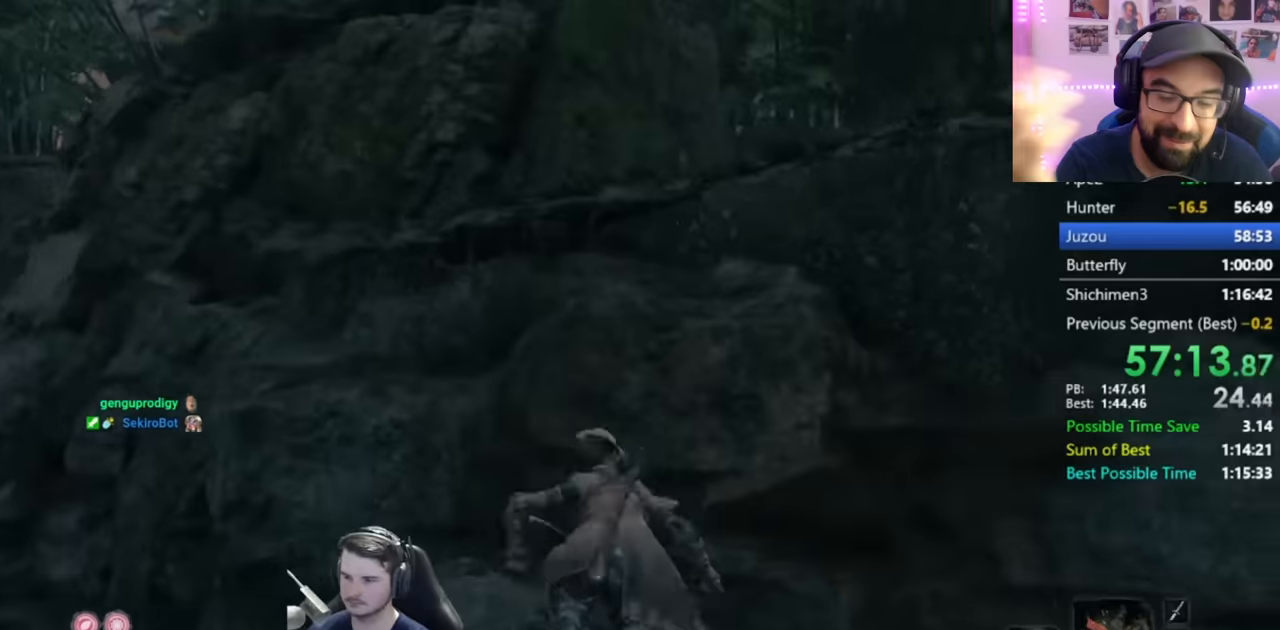
{"buttons": ["A"], "left_stick": "up", "right_stick": "center", "events": [[33, "A", "up"], [100, "A", "down"], [200, "A", "up"], [267, "A", "down"], [367, "A", "up"], [433, "right_stick", "center"], [467, "A", "down"]]}
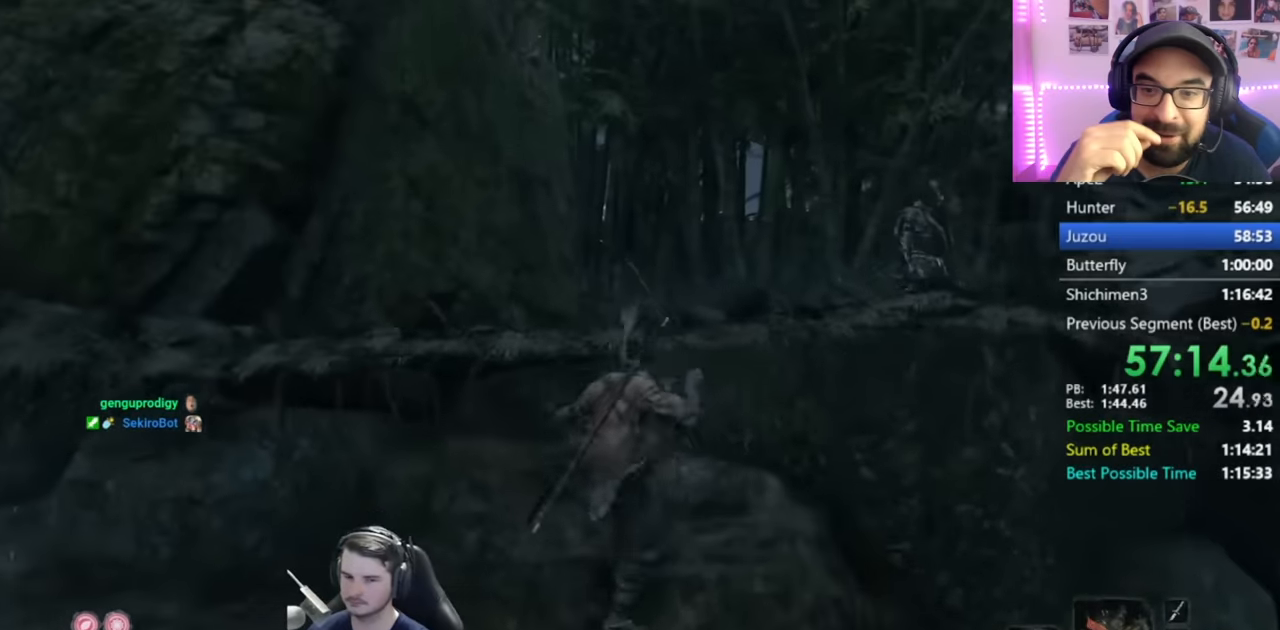
{"buttons": ["B"], "left_stick": "up", "right_stick": "down-right", "events": [[34, "A", "up"], [100, "A", "down"], [100, "right_stick", "down-right"], [200, "A", "up"], [434, "B", "down"]]}